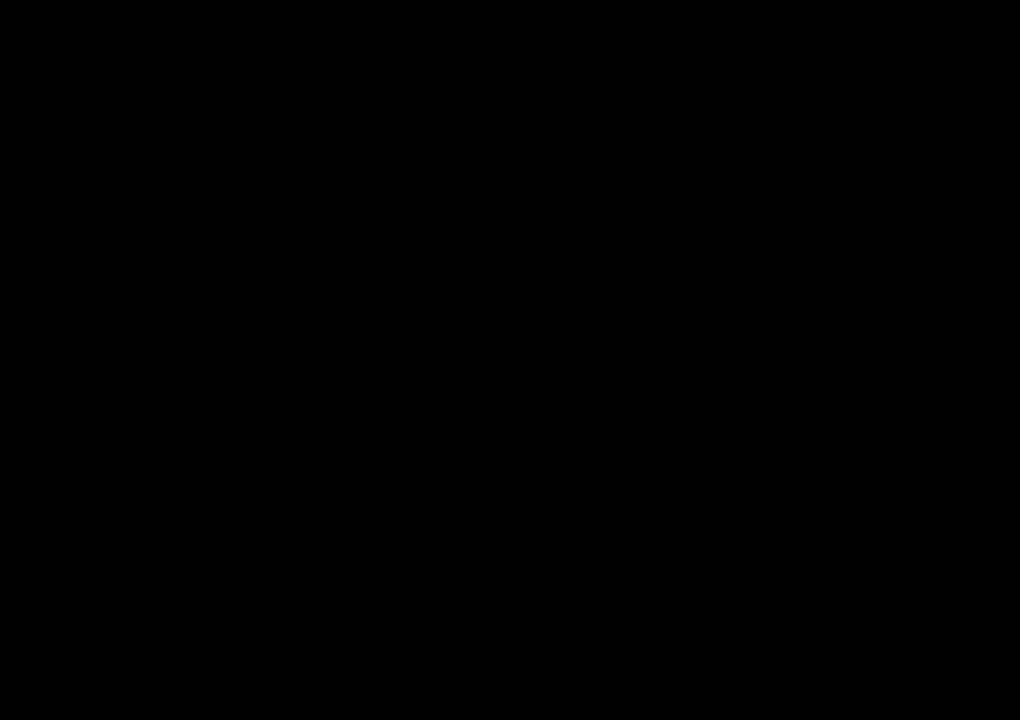
Gameplay with a controller (Xbox layout); each line is a JSON object with the inputs held at the frame after it. "events" lists button and stick changes between this image and that frame as [ms after this image, input, new state], when the widget could be followed in between. Not read: L1 R1.
{"buttons": ["X", "DPAD_UP"], "left_stick": "center", "right_stick": "center", "events": []}
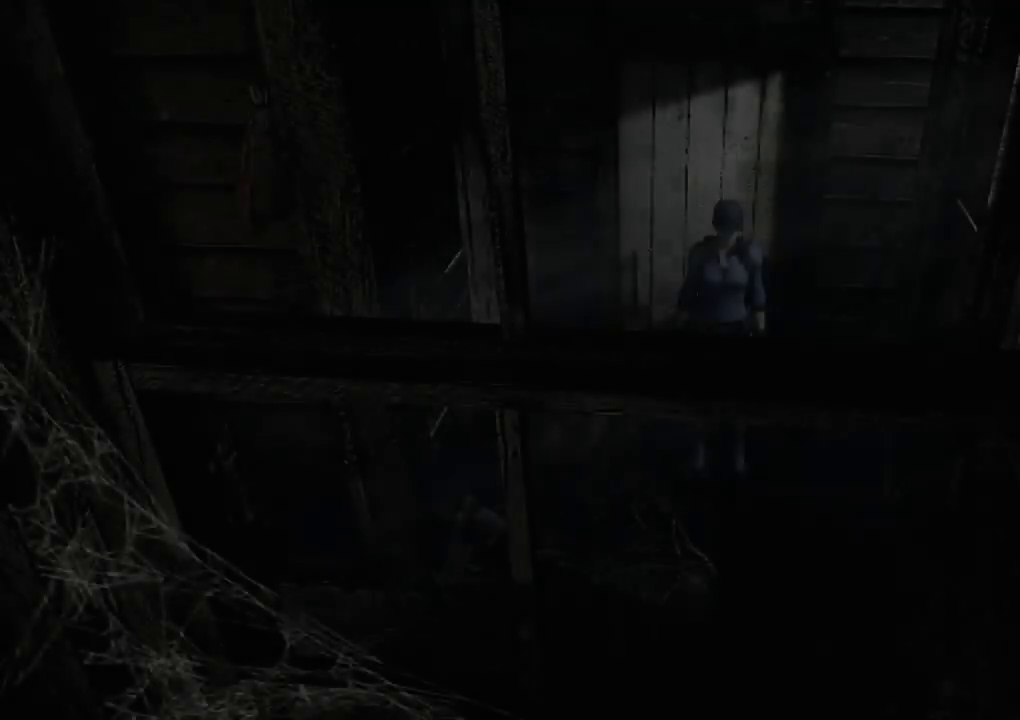
{"buttons": ["X", "DPAD_UP"], "left_stick": "center", "right_stick": "center", "events": [[300, "DPAD_RIGHT", "down"], [433, "DPAD_RIGHT", "up"]]}
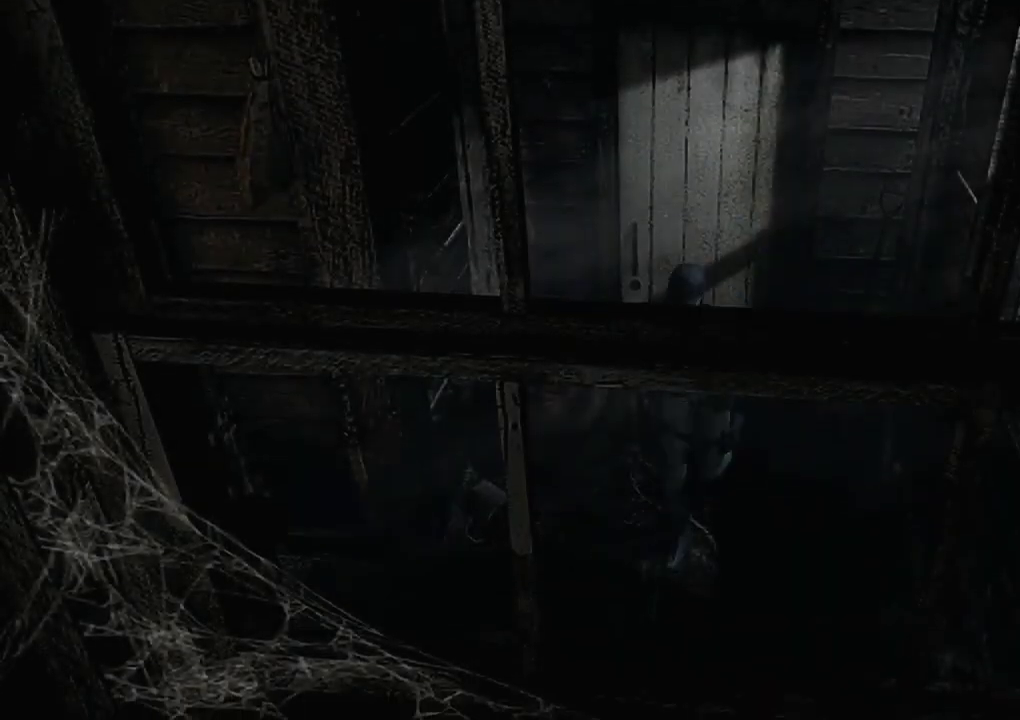
{"buttons": ["X", "DPAD_UP"], "left_stick": "center", "right_stick": "center", "events": [[67, "DPAD_RIGHT", "down"], [433, "DPAD_RIGHT", "up"]]}
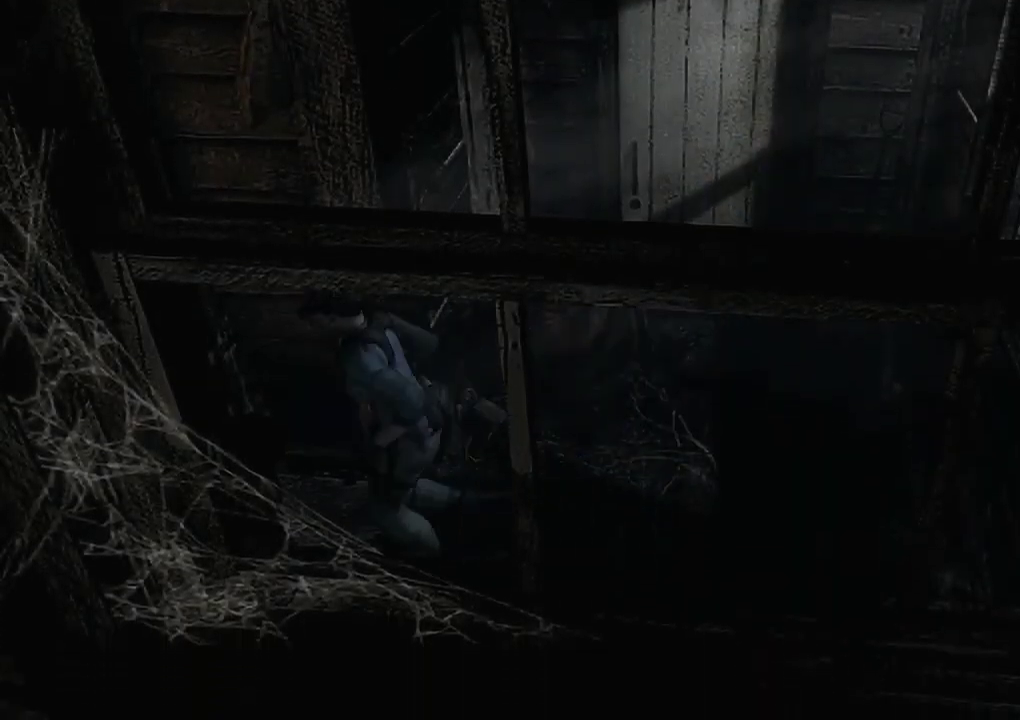
{"buttons": ["X", "DPAD_UP"], "left_stick": "center", "right_stick": "center", "events": []}
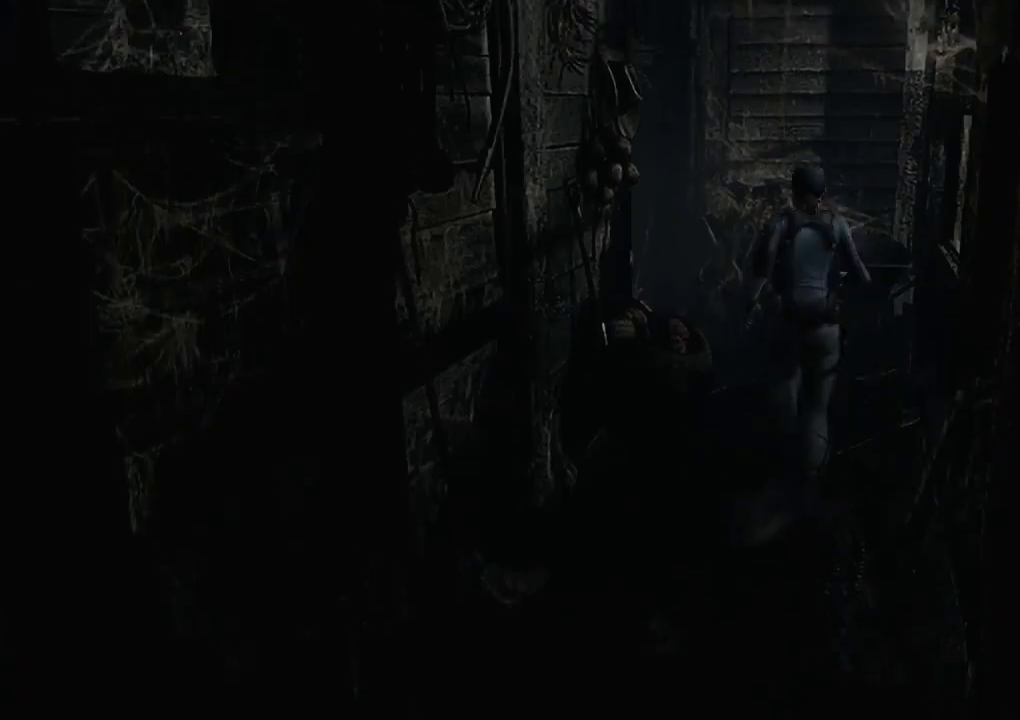
{"buttons": ["X", "DPAD_UP"], "left_stick": "center", "right_stick": "center", "events": [[233, "DPAD_LEFT", "down"], [433, "DPAD_LEFT", "up"]]}
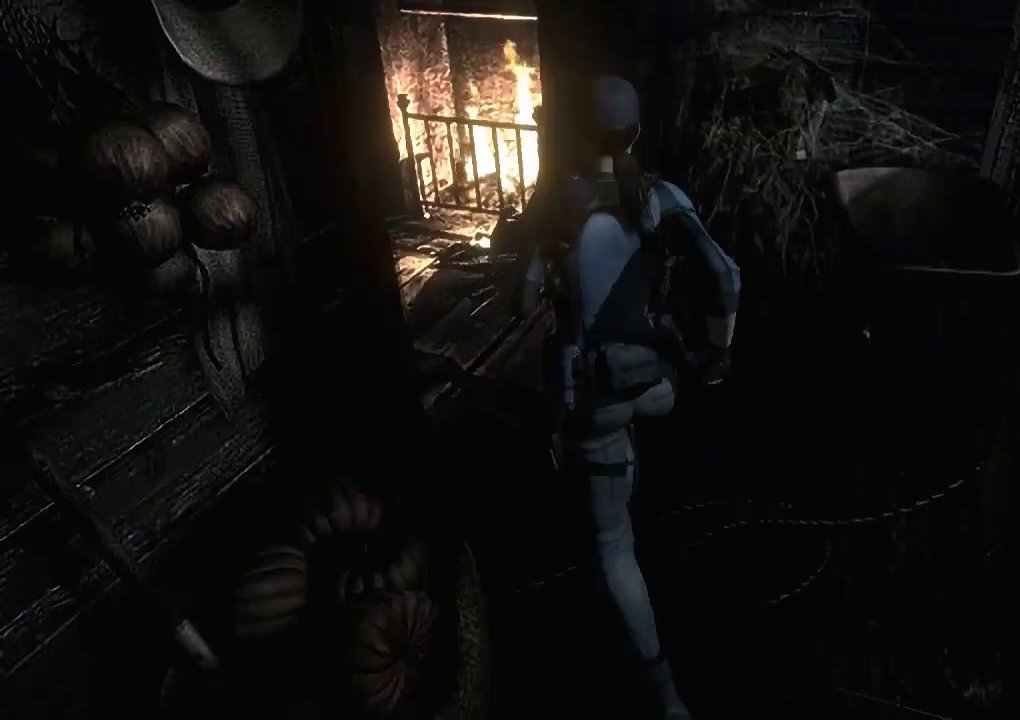
{"buttons": ["X", "DPAD_UP", "DPAD_LEFT"], "left_stick": "center", "right_stick": "center", "events": [[133, "DPAD_LEFT", "down"], [267, "DPAD_LEFT", "up"], [500, "DPAD_LEFT", "down"]]}
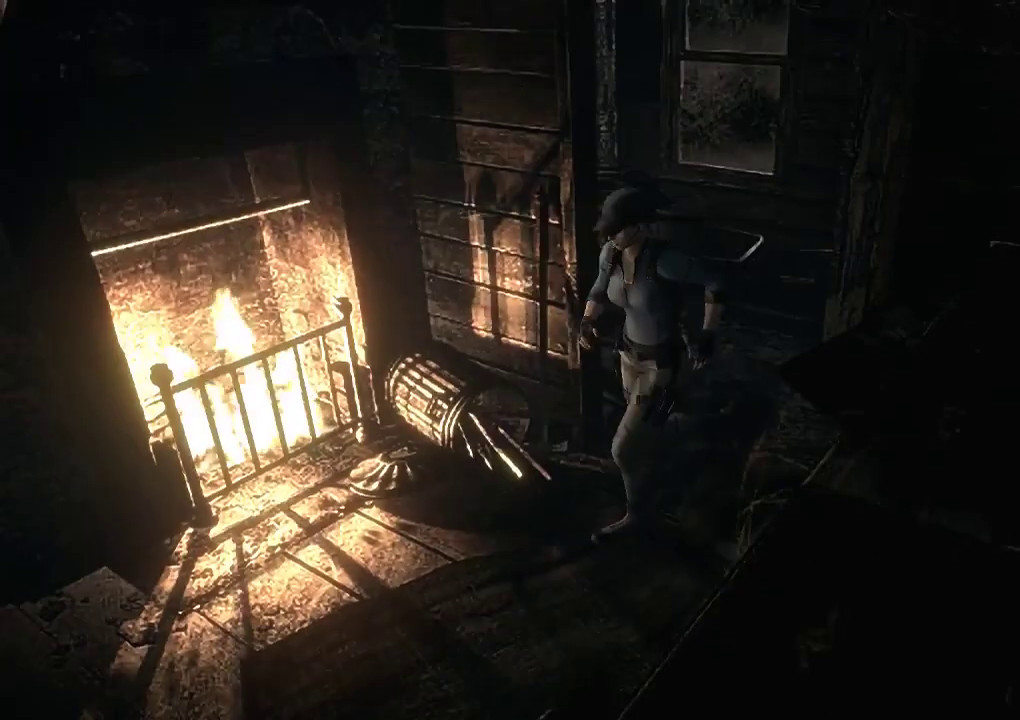
{"buttons": ["X", "DPAD_UP"], "left_stick": "center", "right_stick": "center", "events": [[100, "DPAD_LEFT", "up"]]}
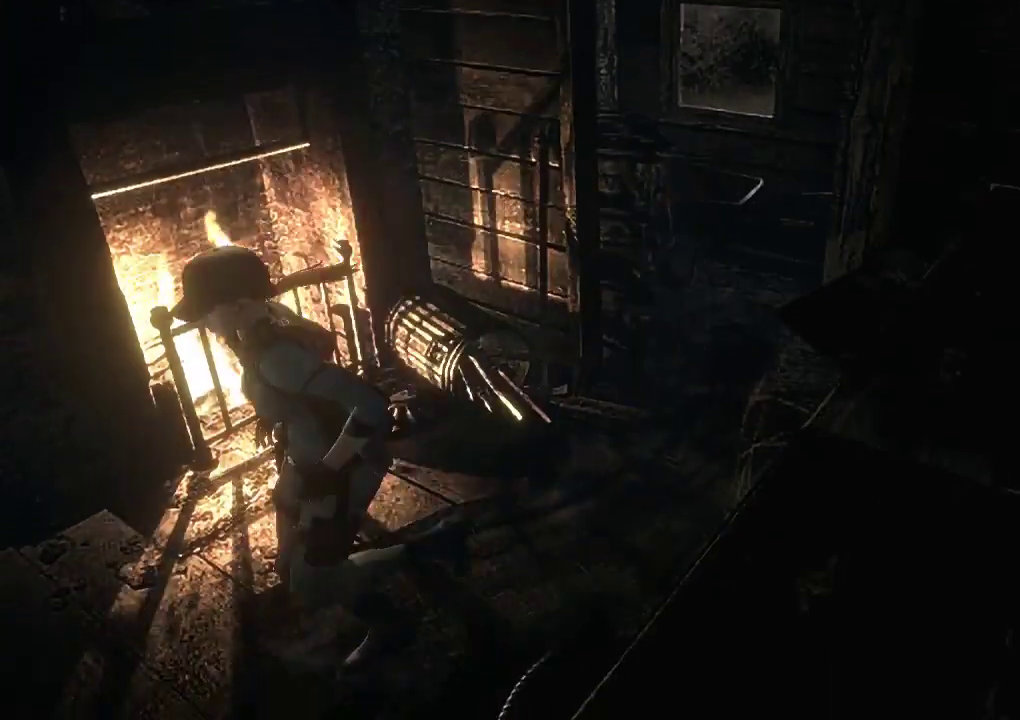
{"buttons": ["X", "DPAD_UP", "DPAD_LEFT"], "left_stick": "center", "right_stick": "center", "events": [[67, "L2", "down"], [67, "R2", "down"], [300, "DPAD_LEFT", "down"], [300, "L2", "up"], [300, "R2", "up"]]}